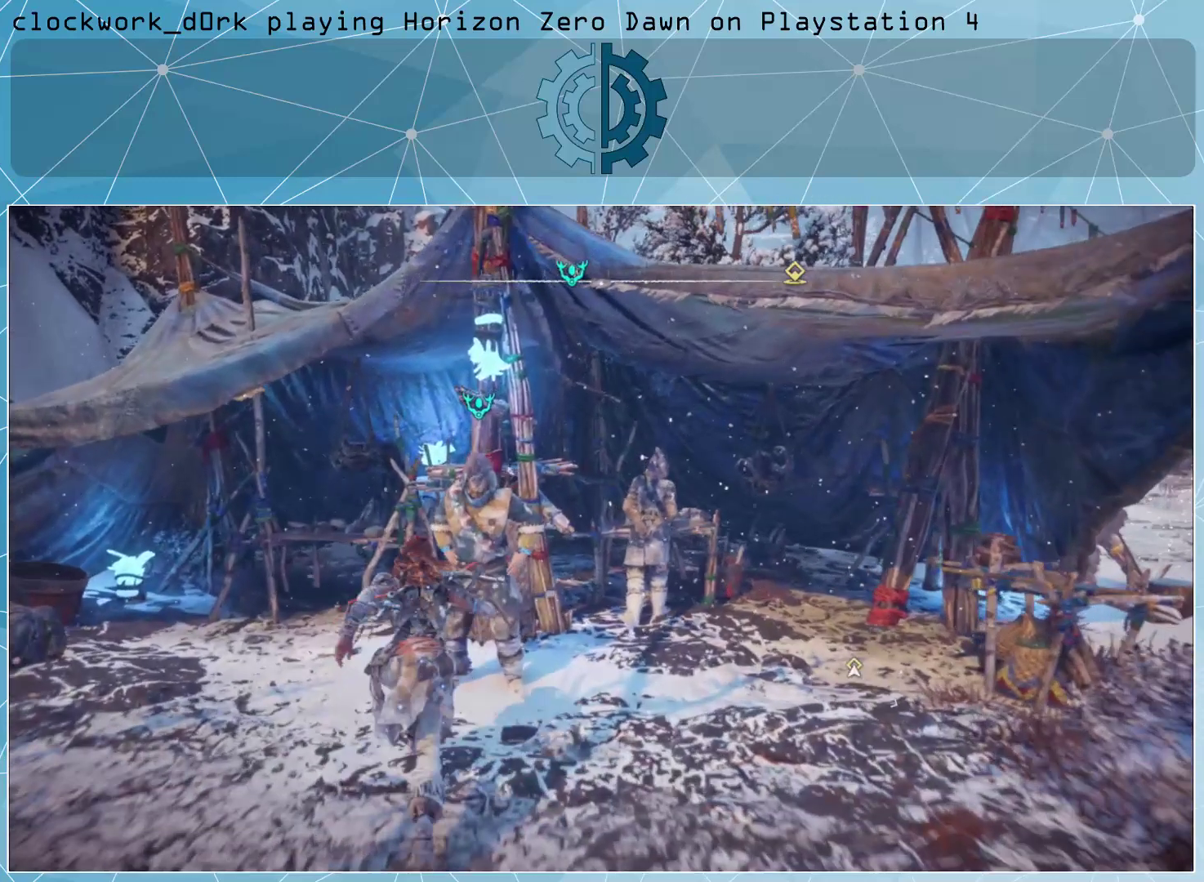
Gameplay with a controller (PlayStation layout); each line is a JSON object with the inputs held at the frame after it. "events" lists button and stick changes between this image and that frame as [ms after this image, input, new state], when the widget could be followed in between.
{"buttons": [], "left_stick": "center", "right_stick": "center", "events": [[367, "TRIANGLE", "down"], [433, "TRIANGLE", "up"]]}
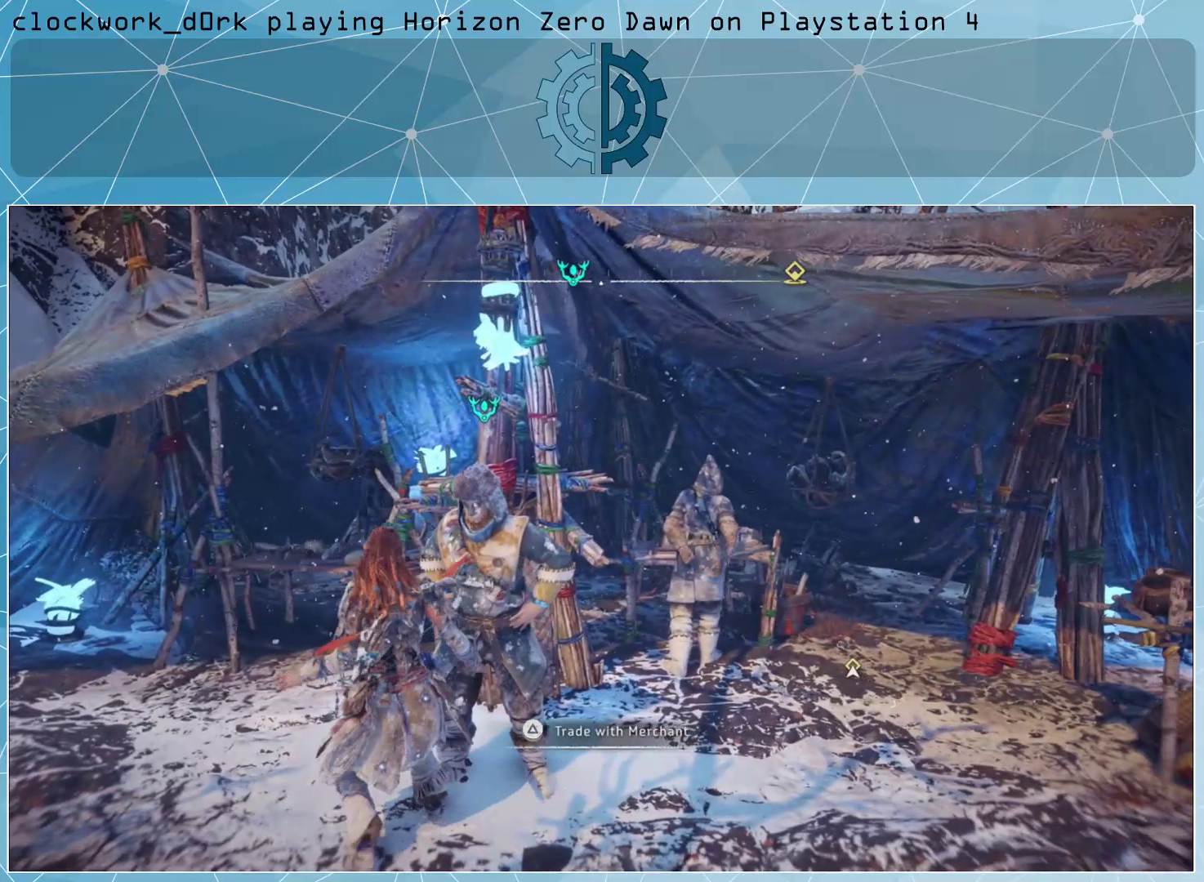
{"buttons": [], "left_stick": "center", "right_stick": "center", "events": []}
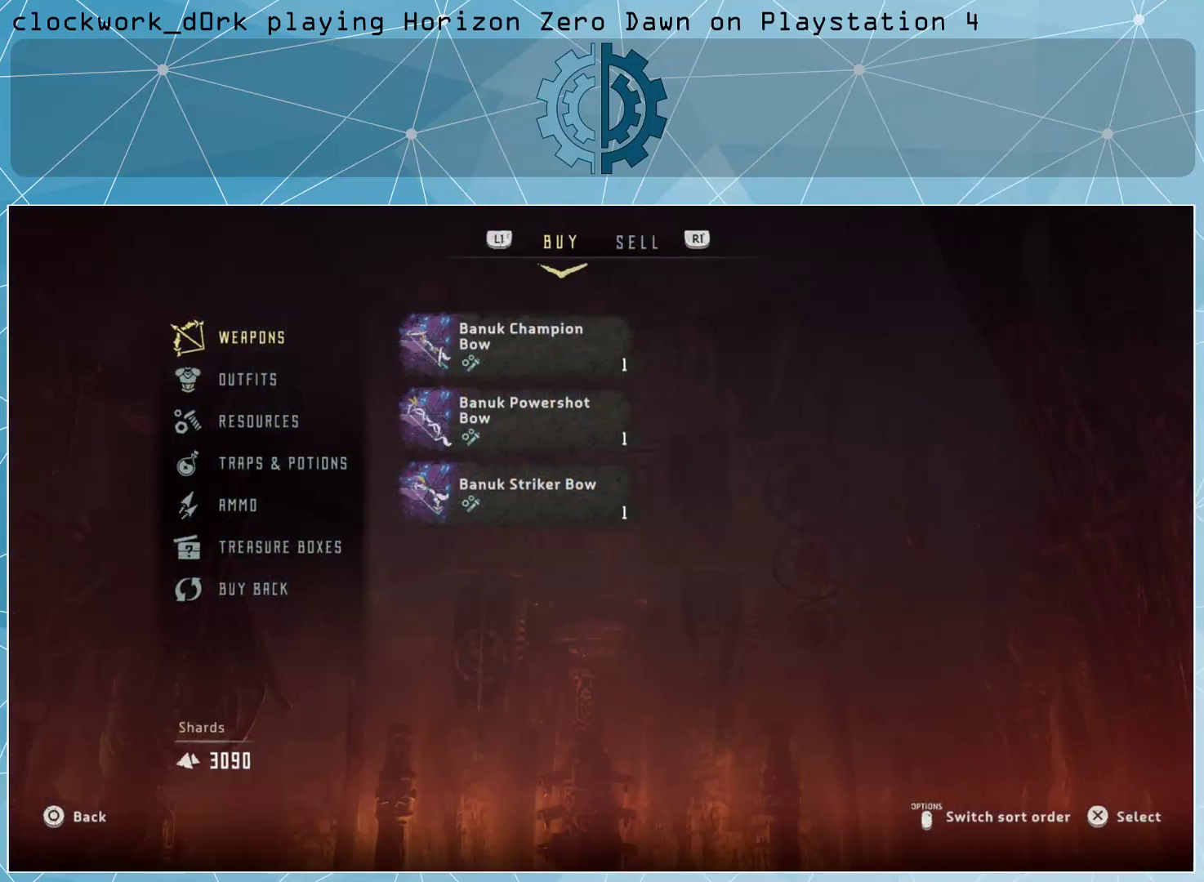
{"buttons": [], "left_stick": "center", "right_stick": "center", "events": []}
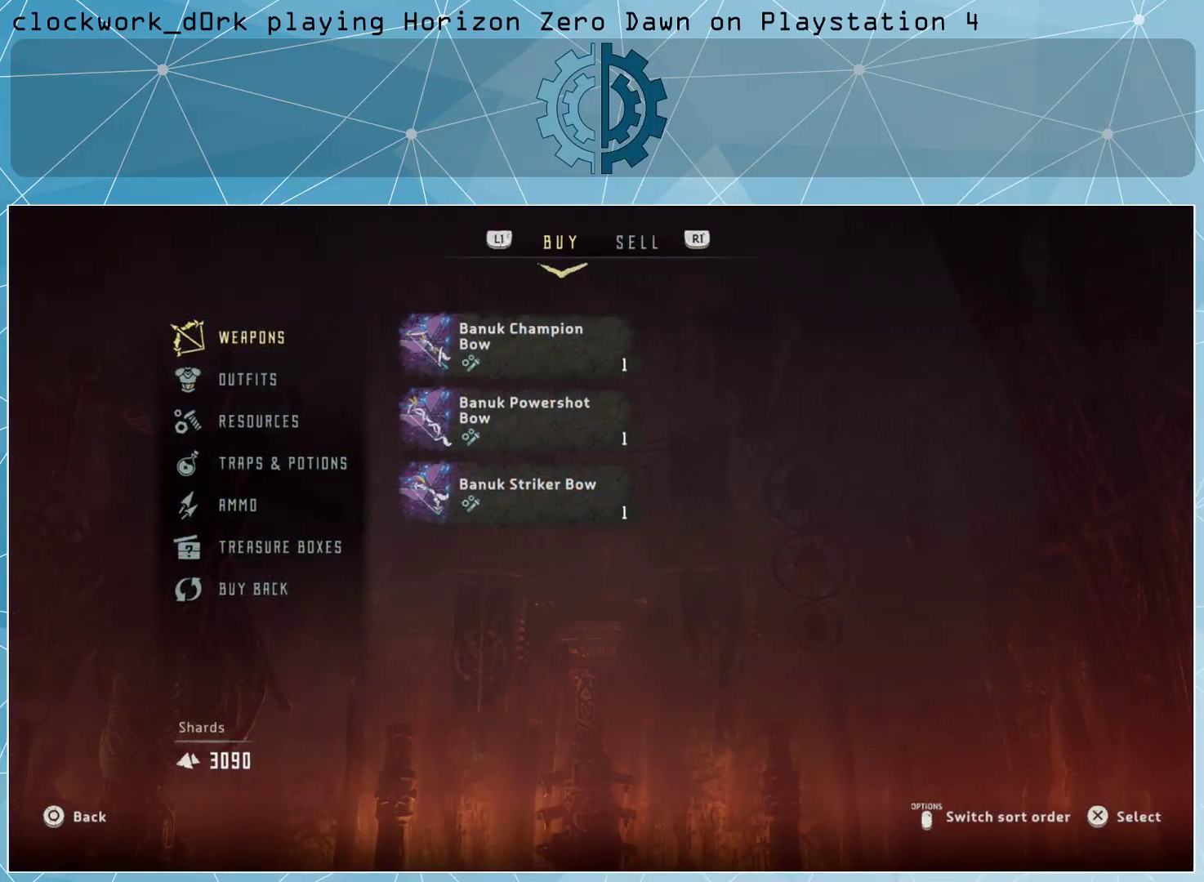
{"buttons": [], "left_stick": "center", "right_stick": "center", "events": []}
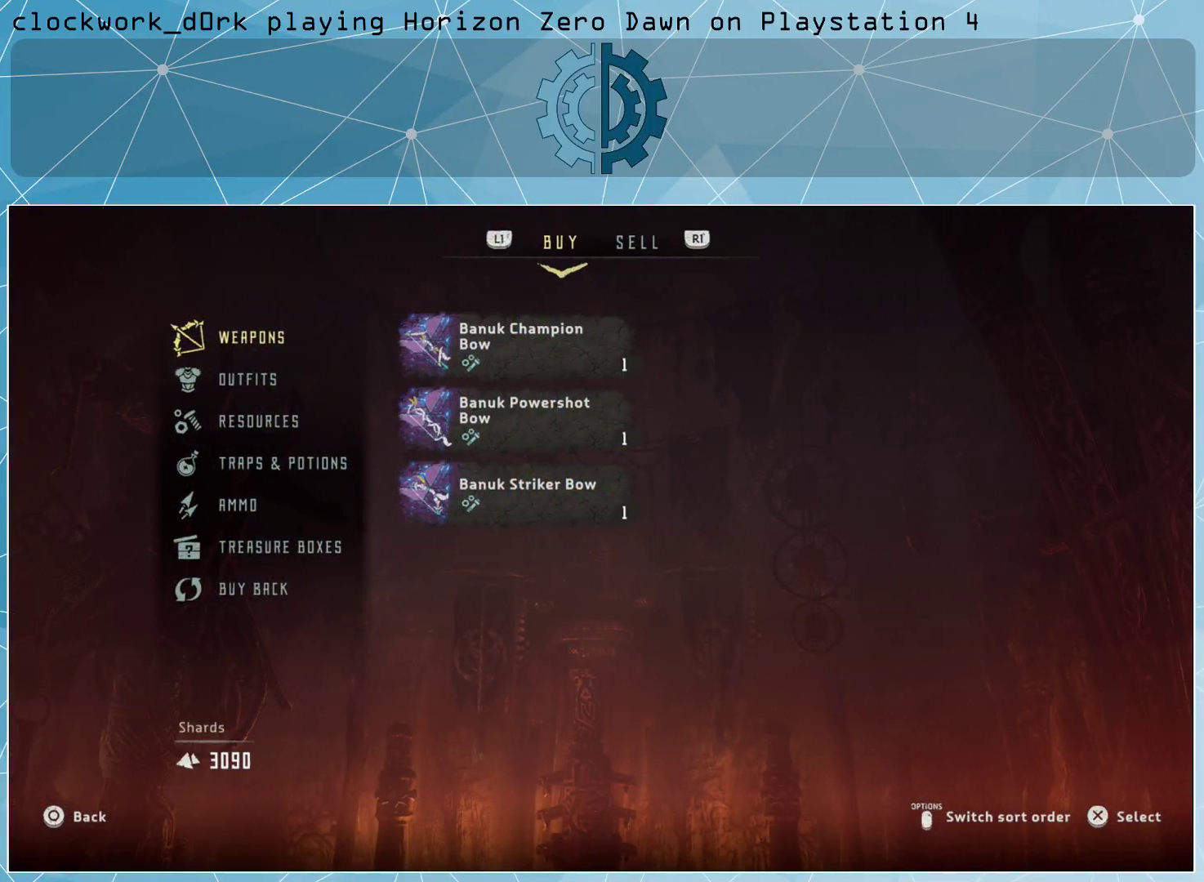
{"buttons": [], "left_stick": "center", "right_stick": "center", "events": [[67, "CROSS", "down"], [133, "CROSS", "up"]]}
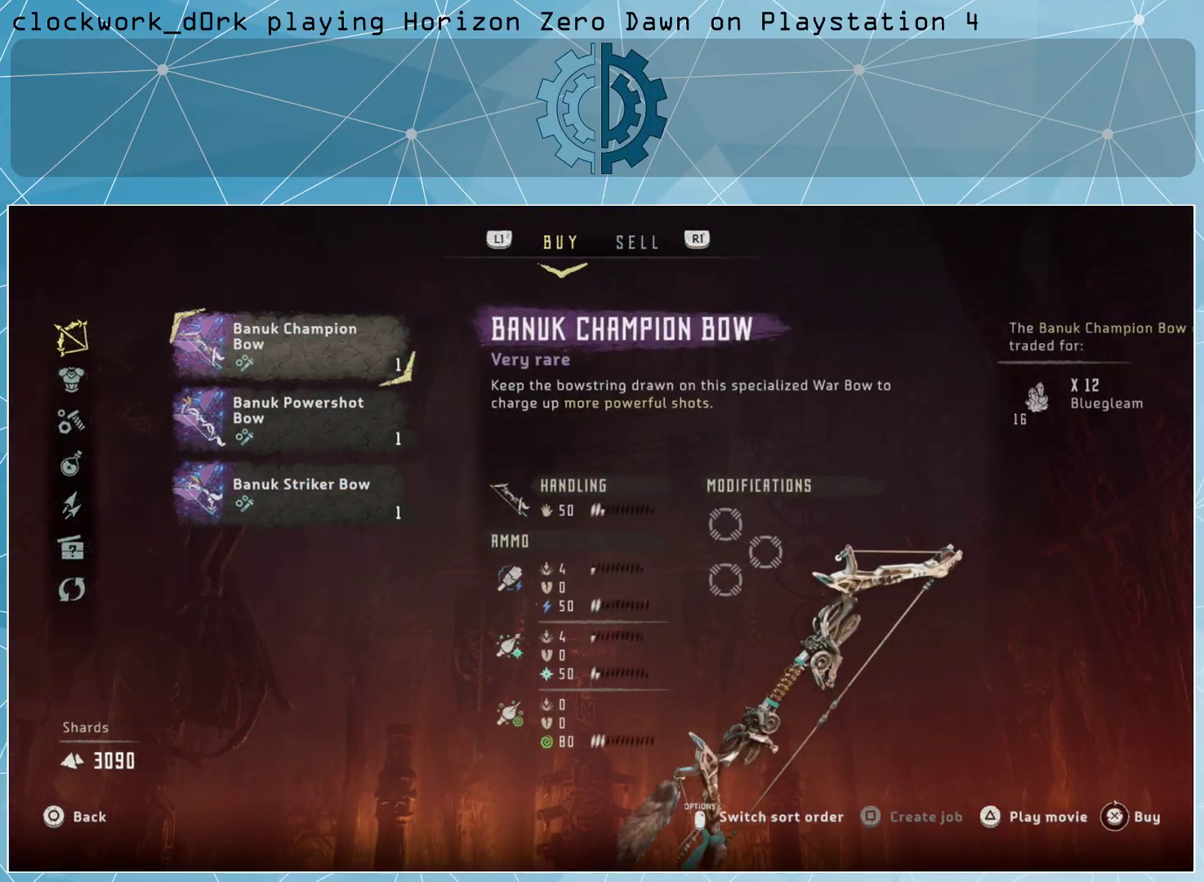
{"buttons": [], "left_stick": "center", "right_stick": "center", "events": [[233, "left_stick", "down"], [367, "left_stick", "center"]]}